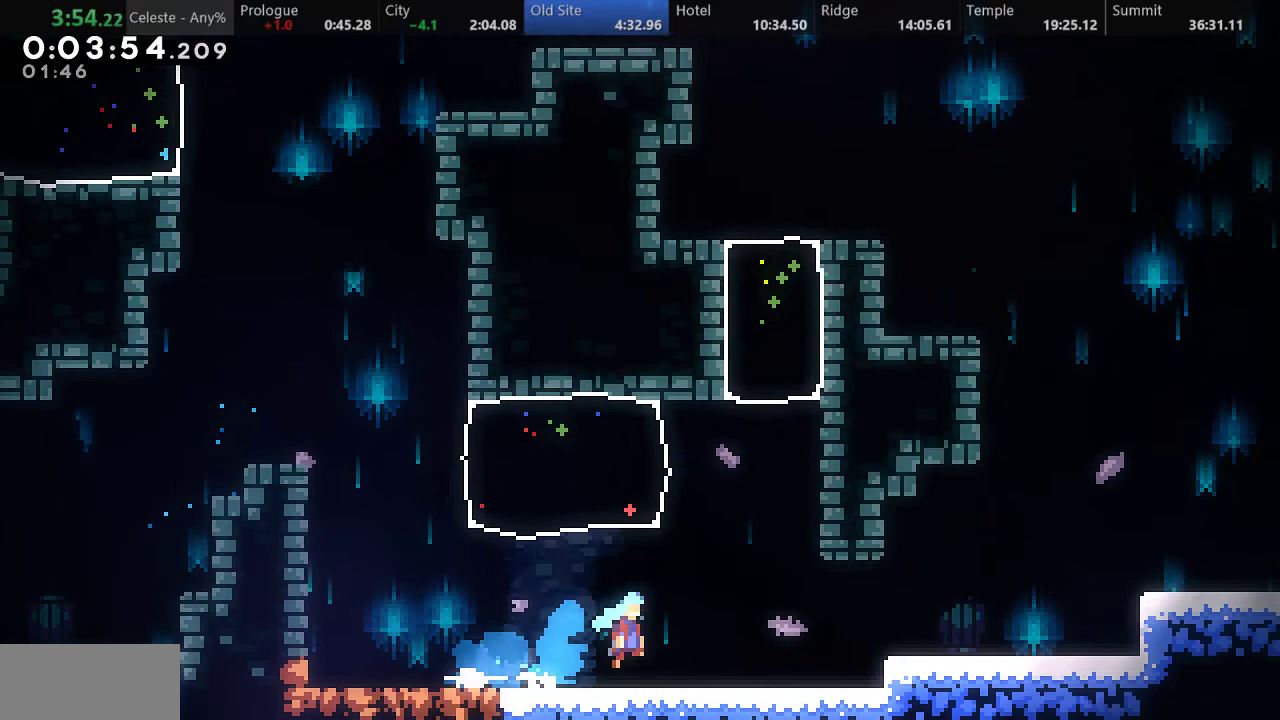
Gameplay with keyboard; each line is a JSON object with the keys held at the frame after it. "events" lists presses ("down") and releases ("up") of "a", "d", "down", "f", "left", "return", "right", "s", "up" and "w" between this image and that frame as [ms after this image, input, new state], when the widget could be followed in between. No other keys are recorded. Mouse input is not recorded.
{"keys": ["down", "right"], "events": [[33, "w", "down"], [100, "d", "up"], [100, "down", "up"], [100, "s", "up"], [167, "w", "up"], [283, "d", "down"], [350, "down", "down"], [467, "d", "up"]]}
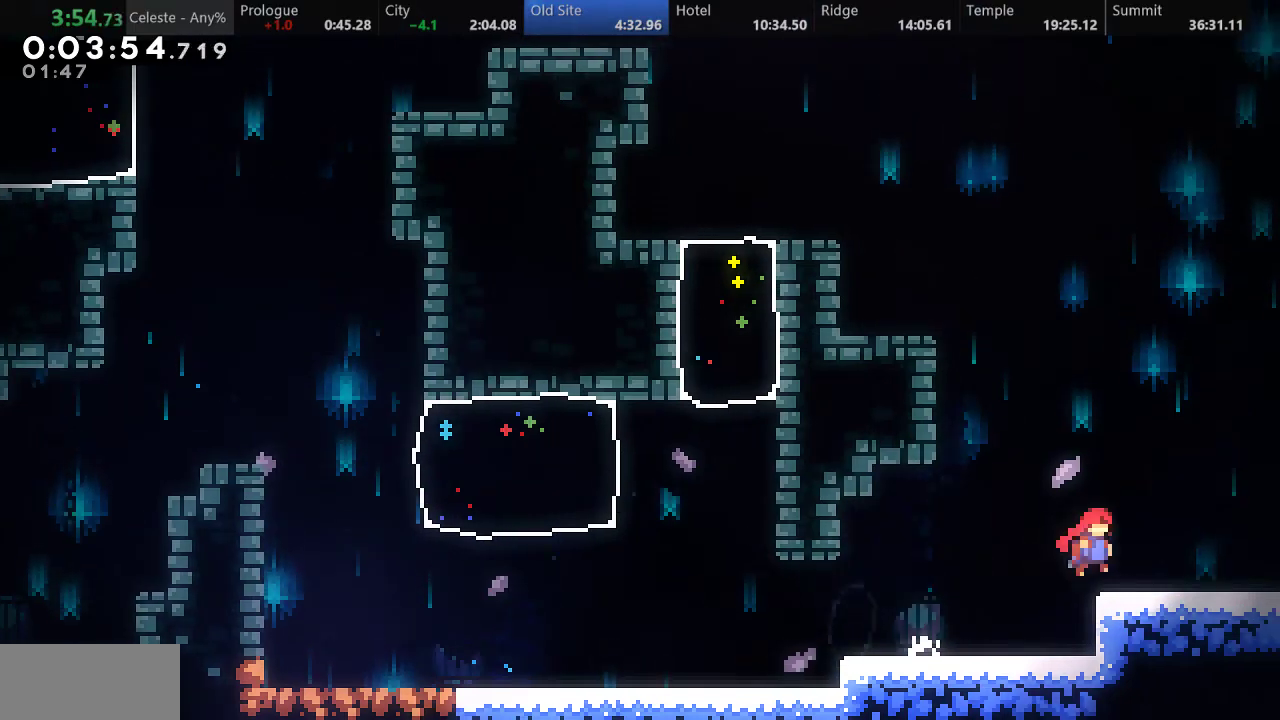
{"keys": ["right"], "events": [[17, "s", "down"], [100, "d", "down"], [183, "d", "up"], [283, "down", "up"], [300, "s", "up"]]}
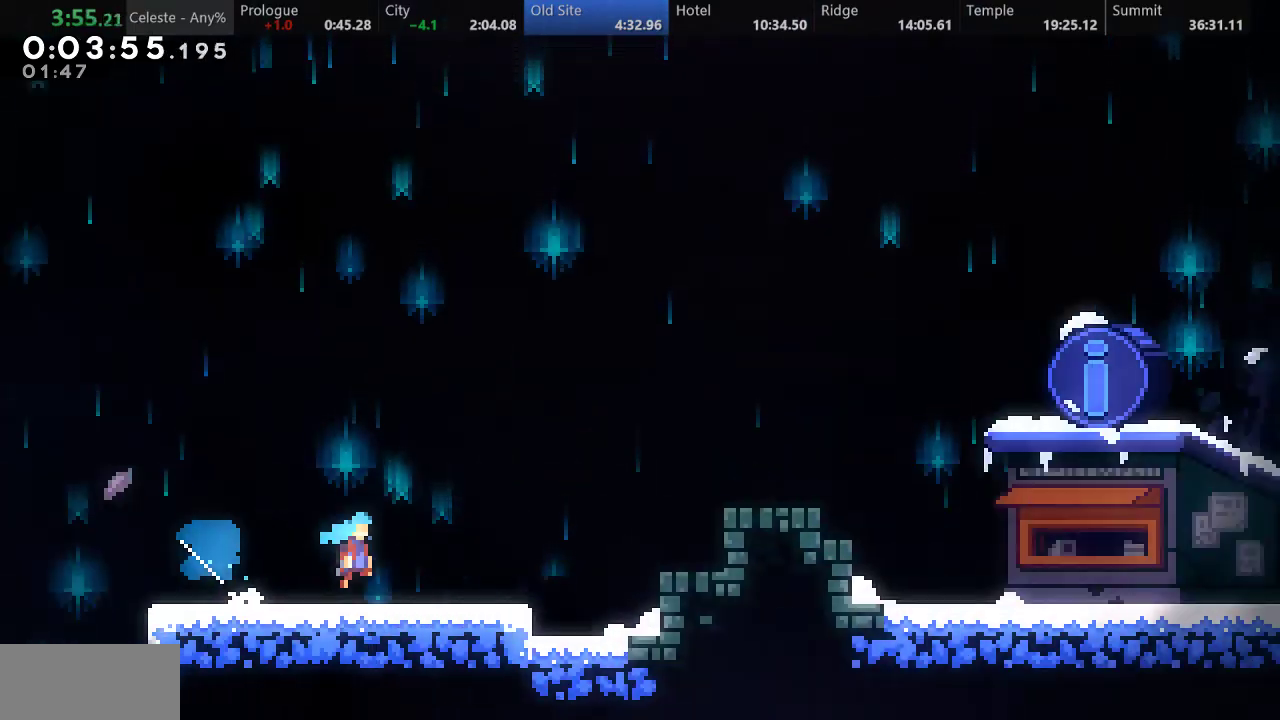
{"keys": ["right"], "events": [[350, "right", "up"], [483, "right", "down"]]}
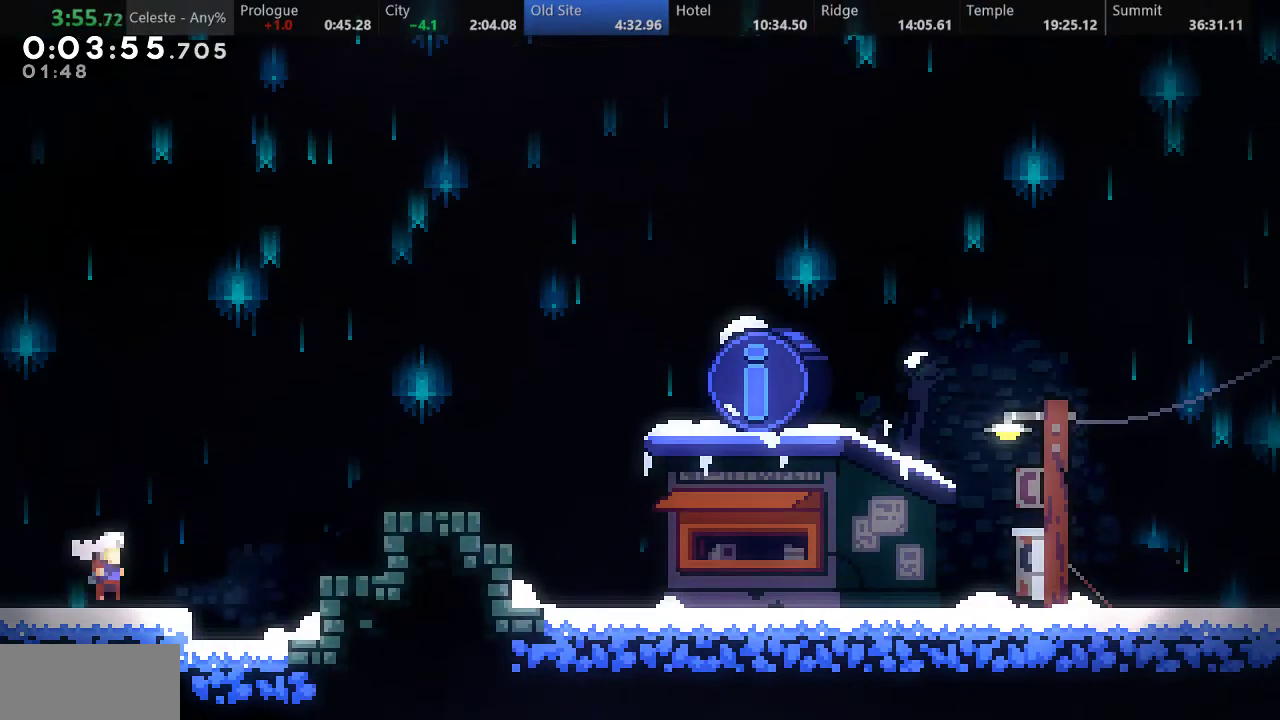
{"keys": ["d", "down", "right", "s"], "events": [[17, "d", "down"], [300, "d", "up"], [333, "down", "down"], [383, "s", "down"], [483, "d", "down"]]}
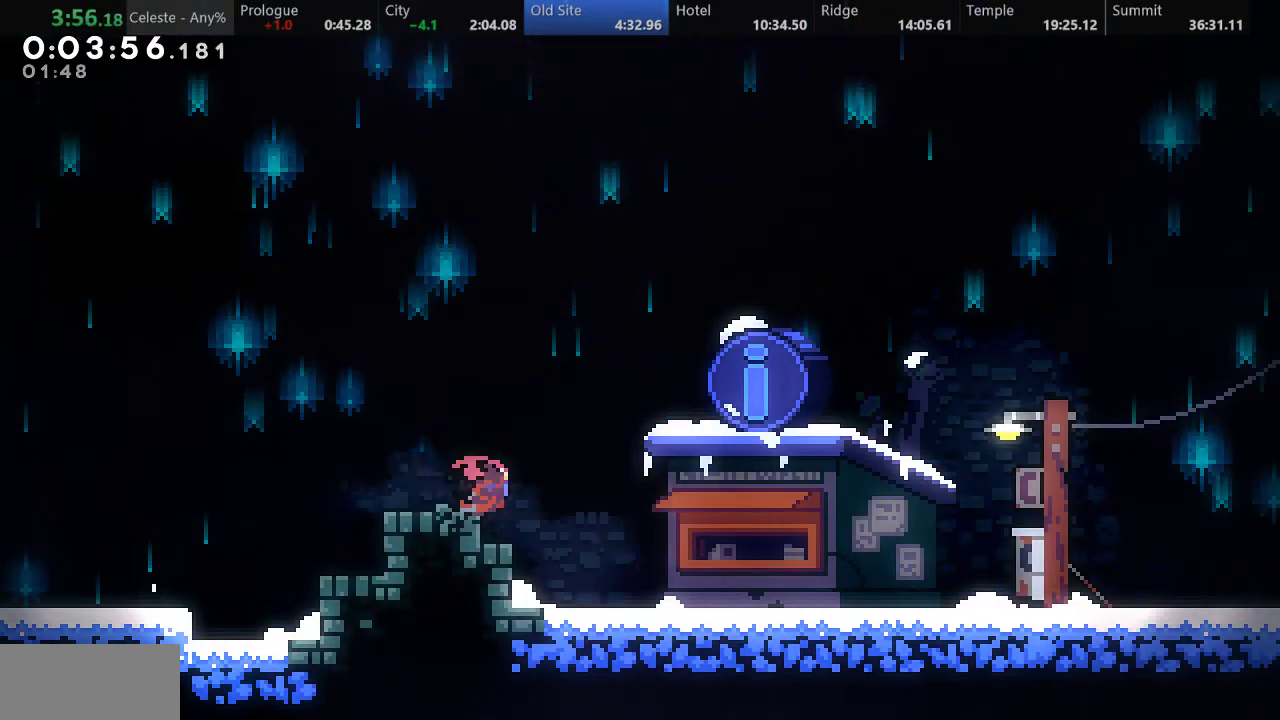
{"keys": [], "events": [[33, "s", "up"], [67, "d", "up"], [133, "down", "up"], [167, "right", "up"], [200, "w", "down"], [250, "down", "down"], [283, "w", "up"], [333, "d", "down"], [367, "down", "up"], [400, "d", "up"]]}
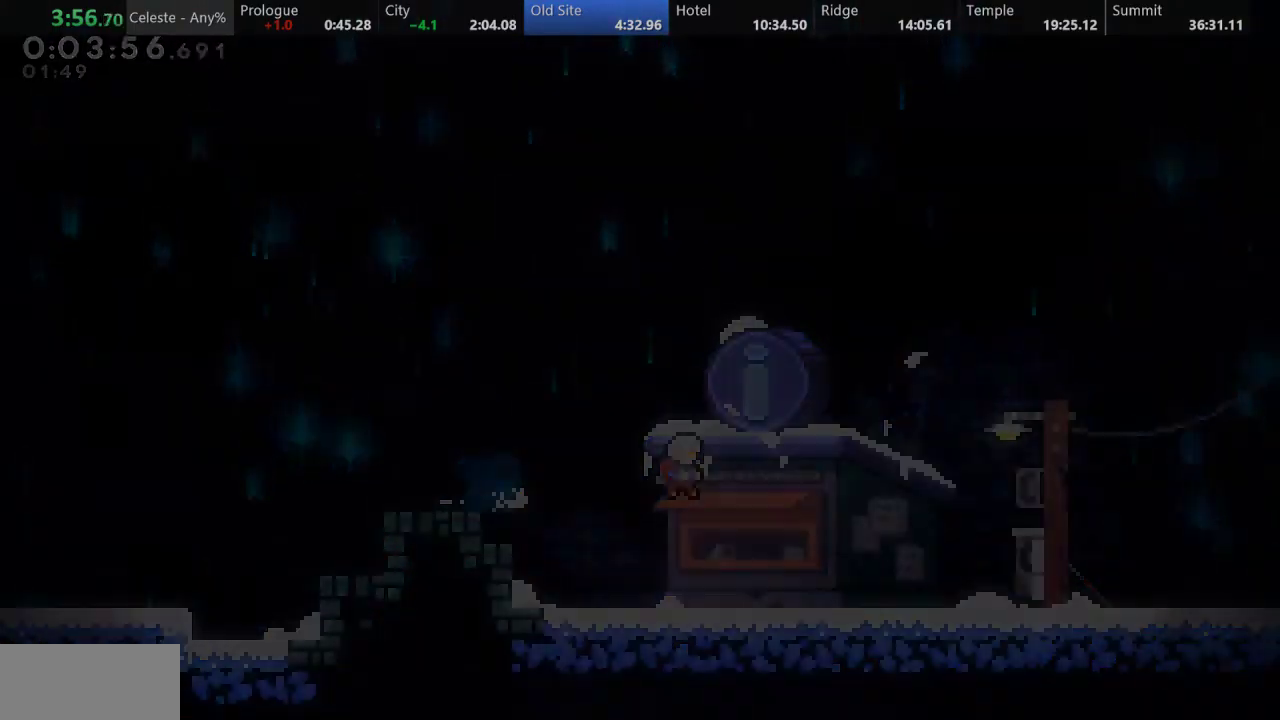
{"keys": [], "events": []}
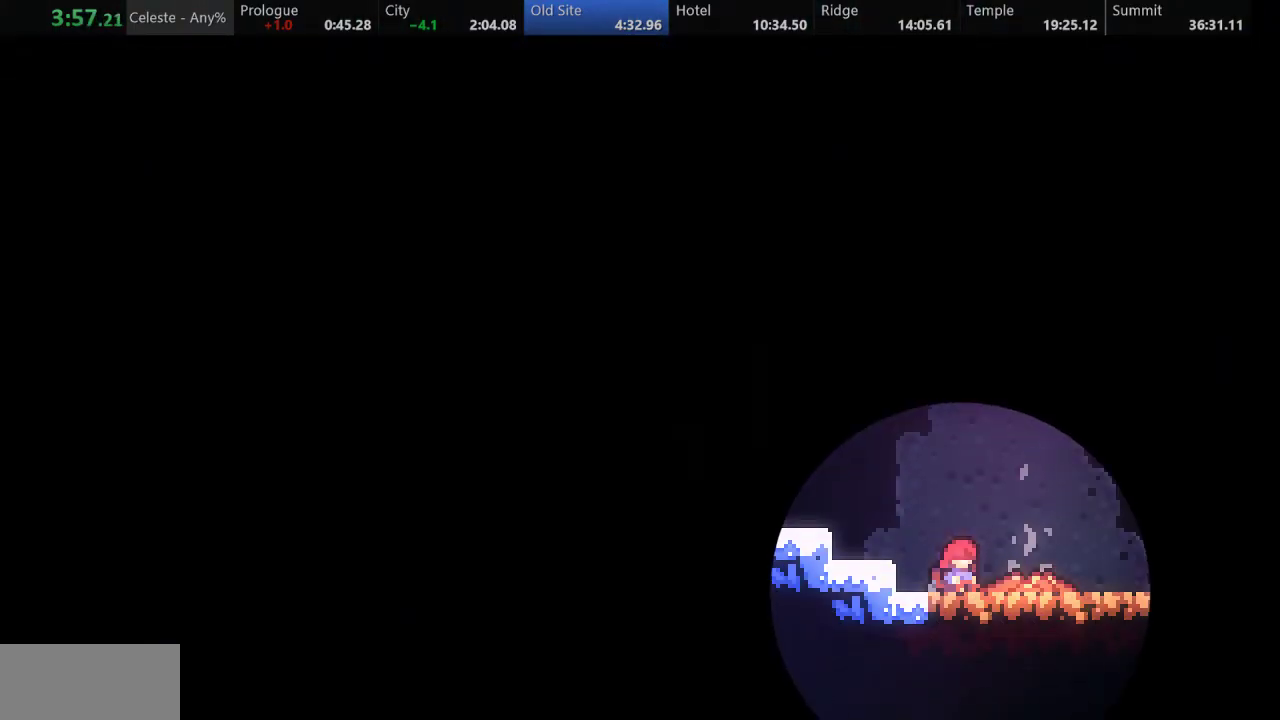
{"keys": [], "events": []}
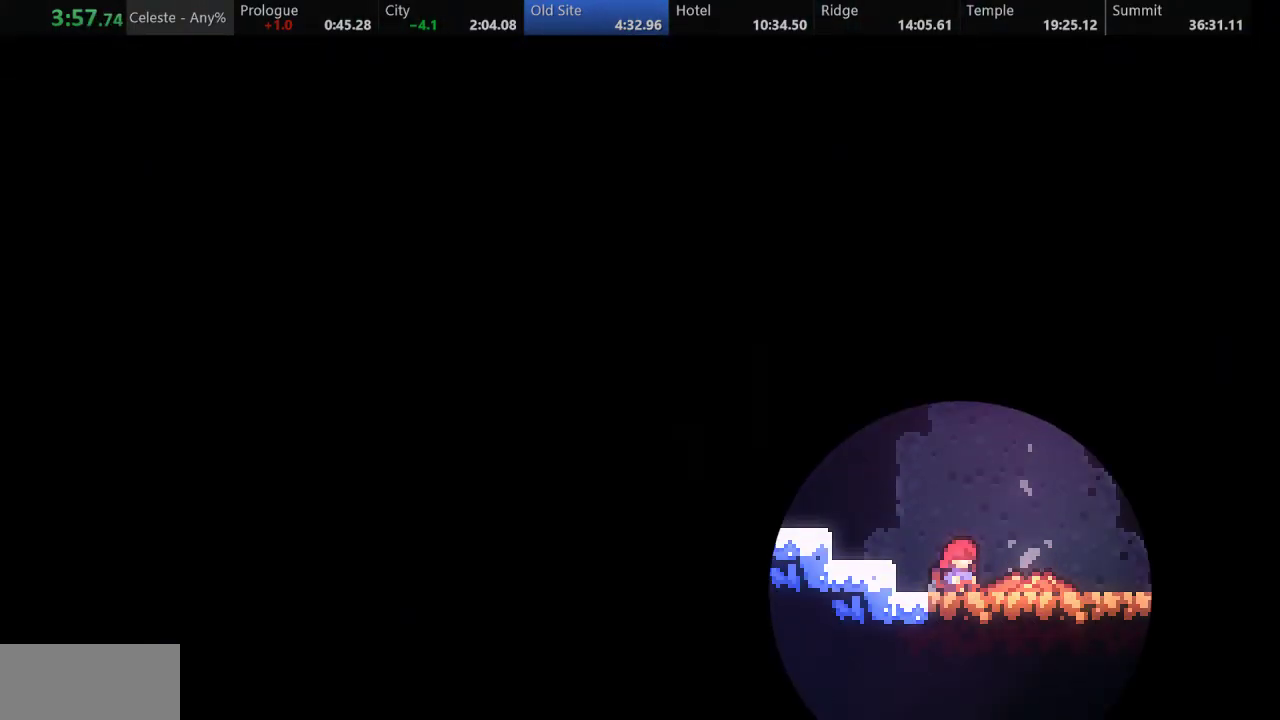
{"keys": ["down", "right"], "events": [[183, "down", "down"], [183, "right", "down"]]}
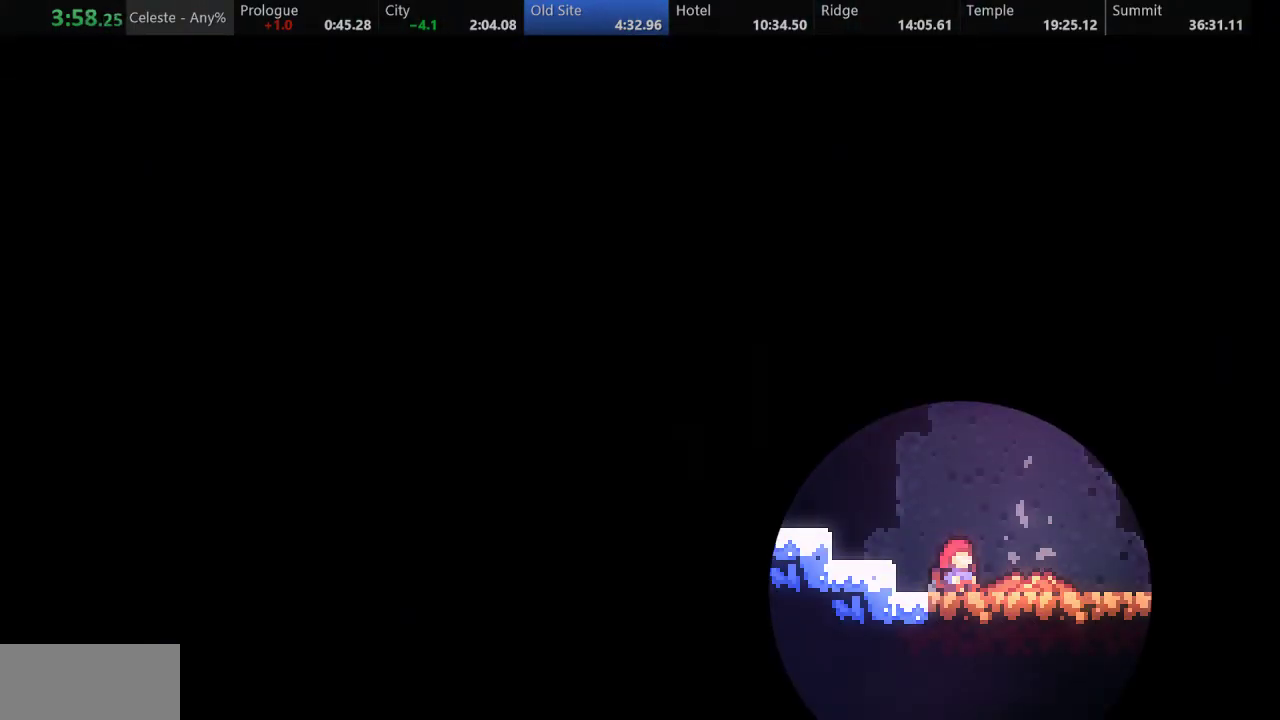
{"keys": ["down", "right"], "events": []}
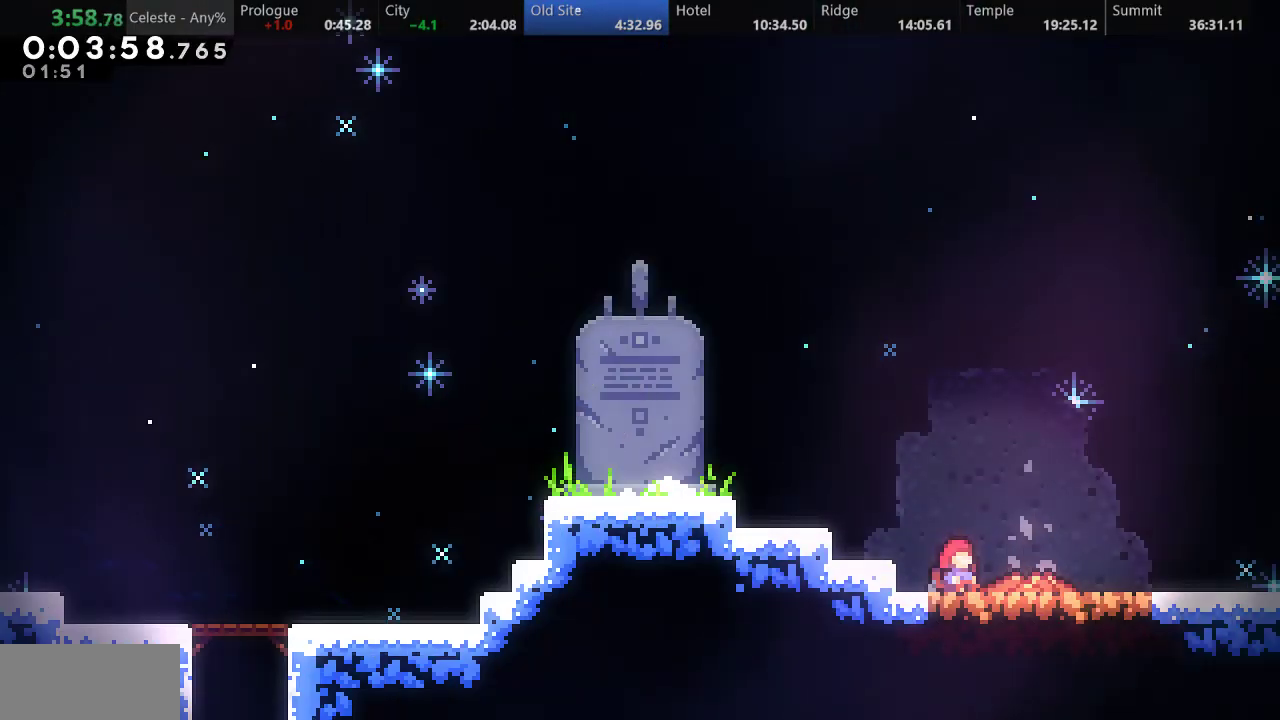
{"keys": ["down", "right"], "events": []}
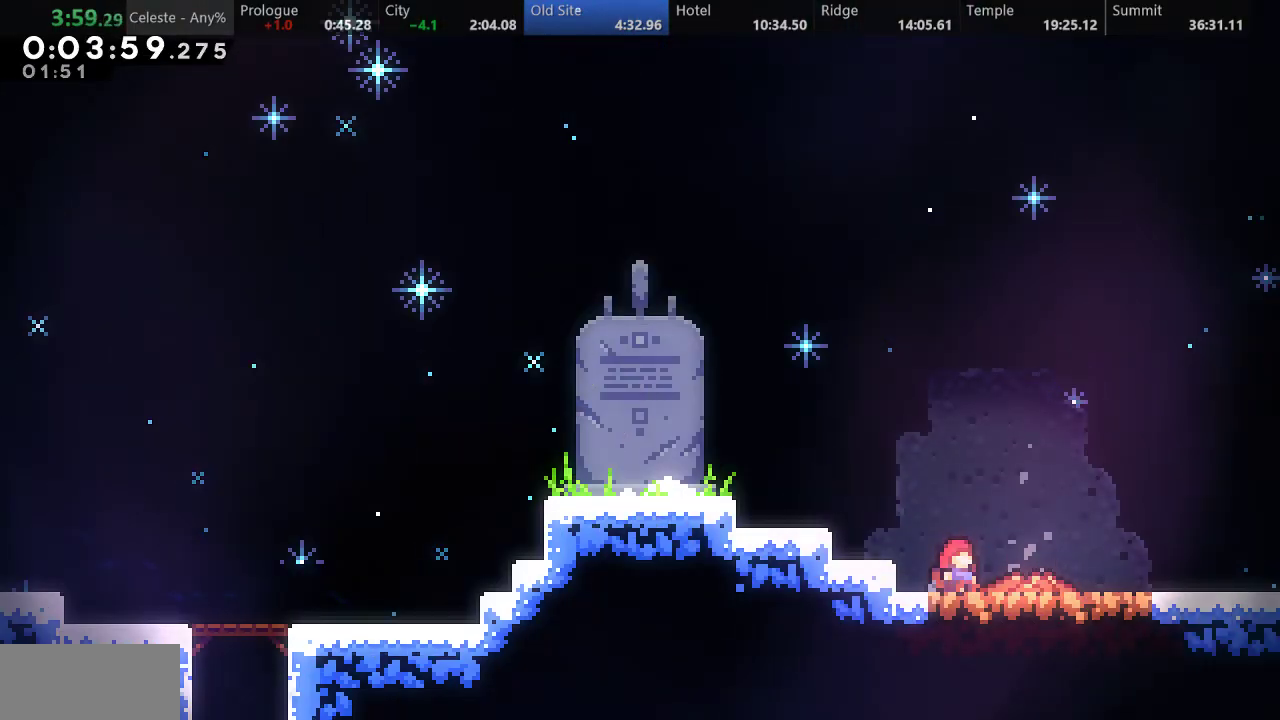
{"keys": ["down", "right"], "events": []}
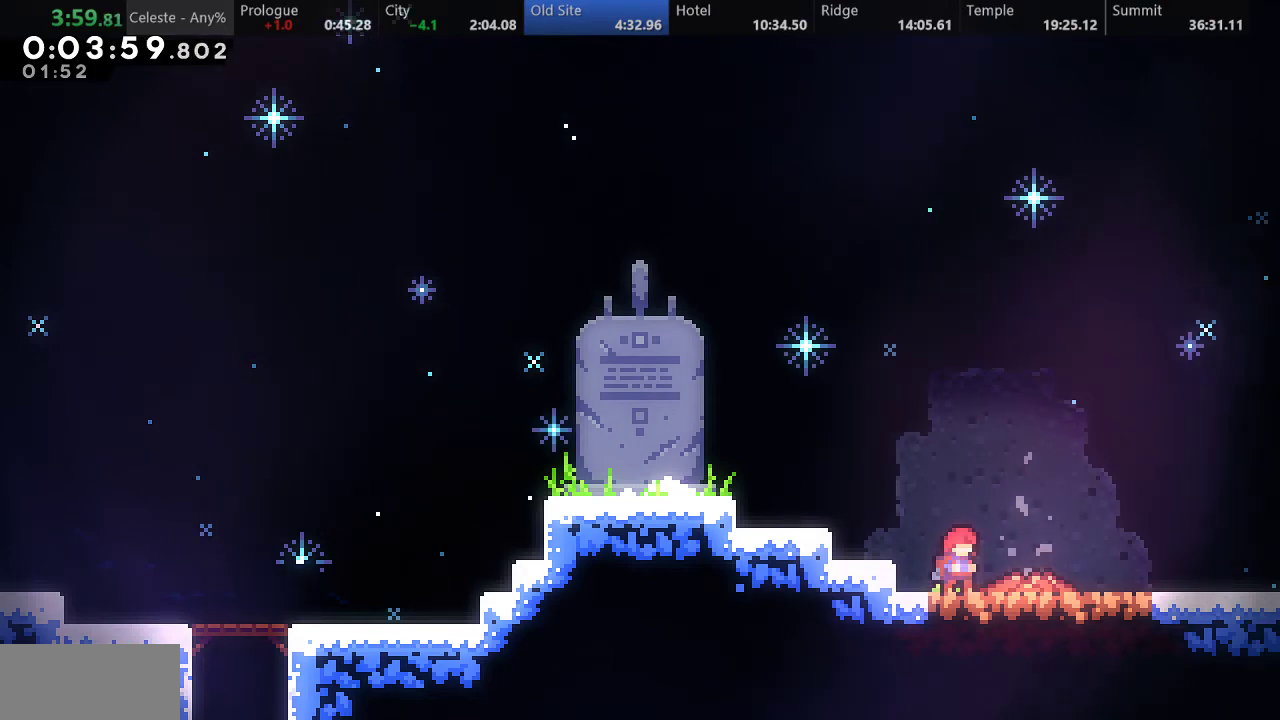
{"keys": ["down", "right", "s"], "events": [[350, "s", "down"]]}
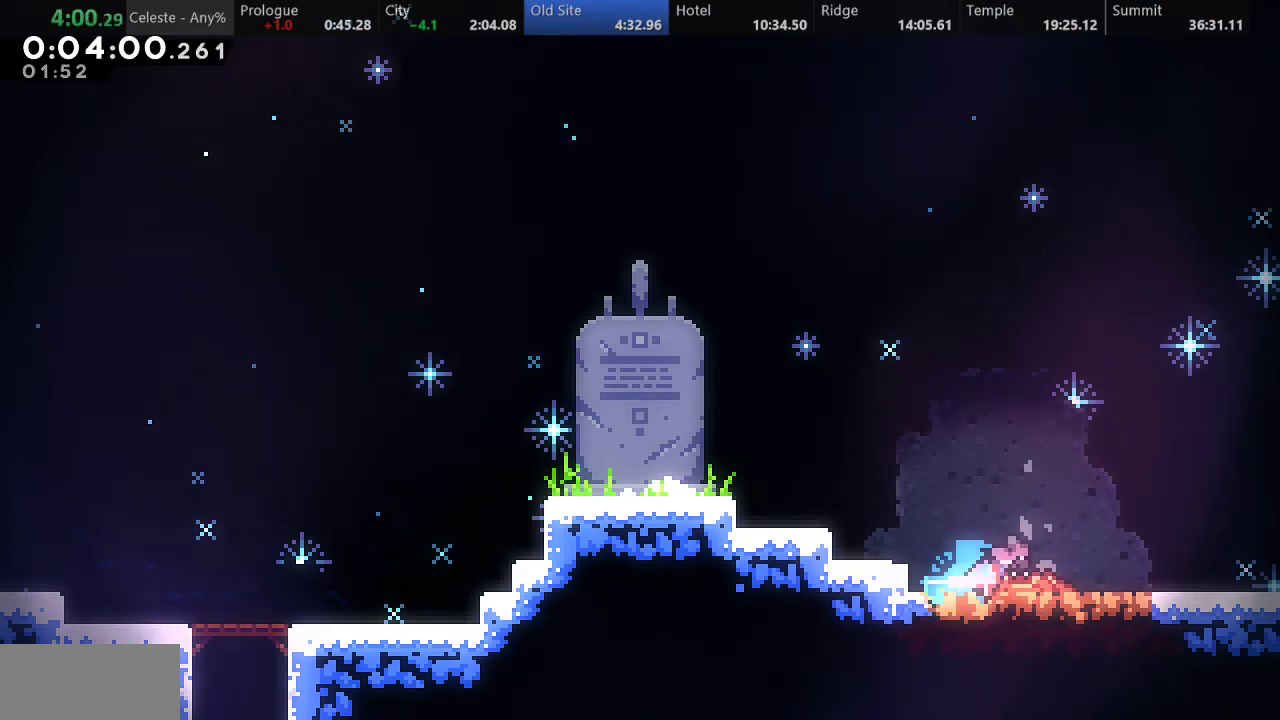
{"keys": ["down", "right"], "events": [[33, "d", "down"], [150, "s", "up"], [183, "d", "up"]]}
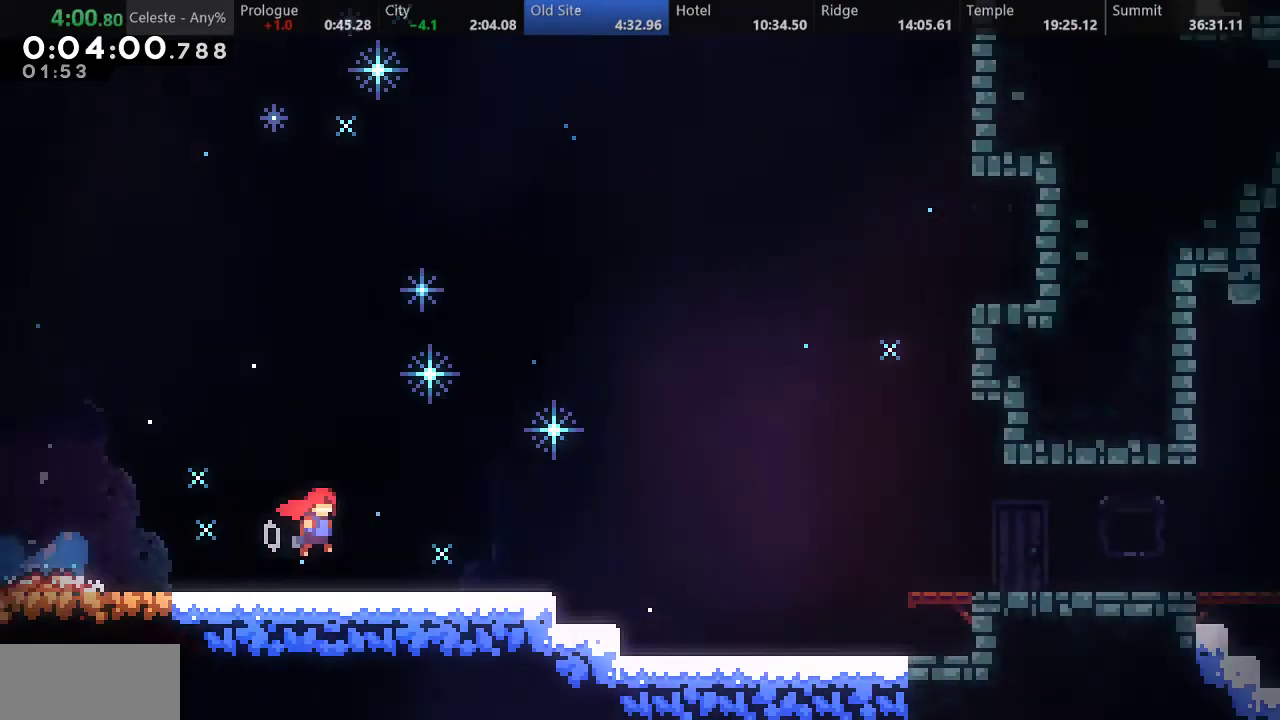
{"keys": ["down", "right", "s"], "events": [[467, "s", "down"]]}
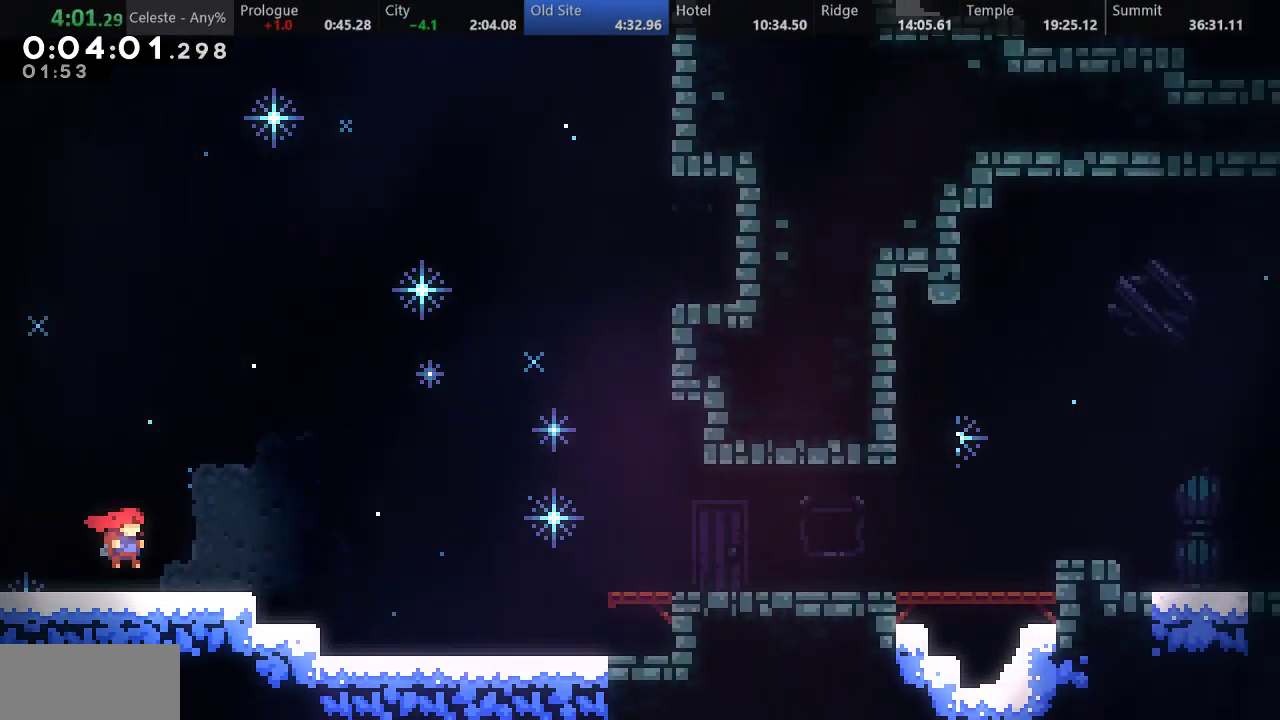
{"keys": ["down", "right"], "events": [[133, "d", "down"], [300, "s", "up"], [367, "d", "up"]]}
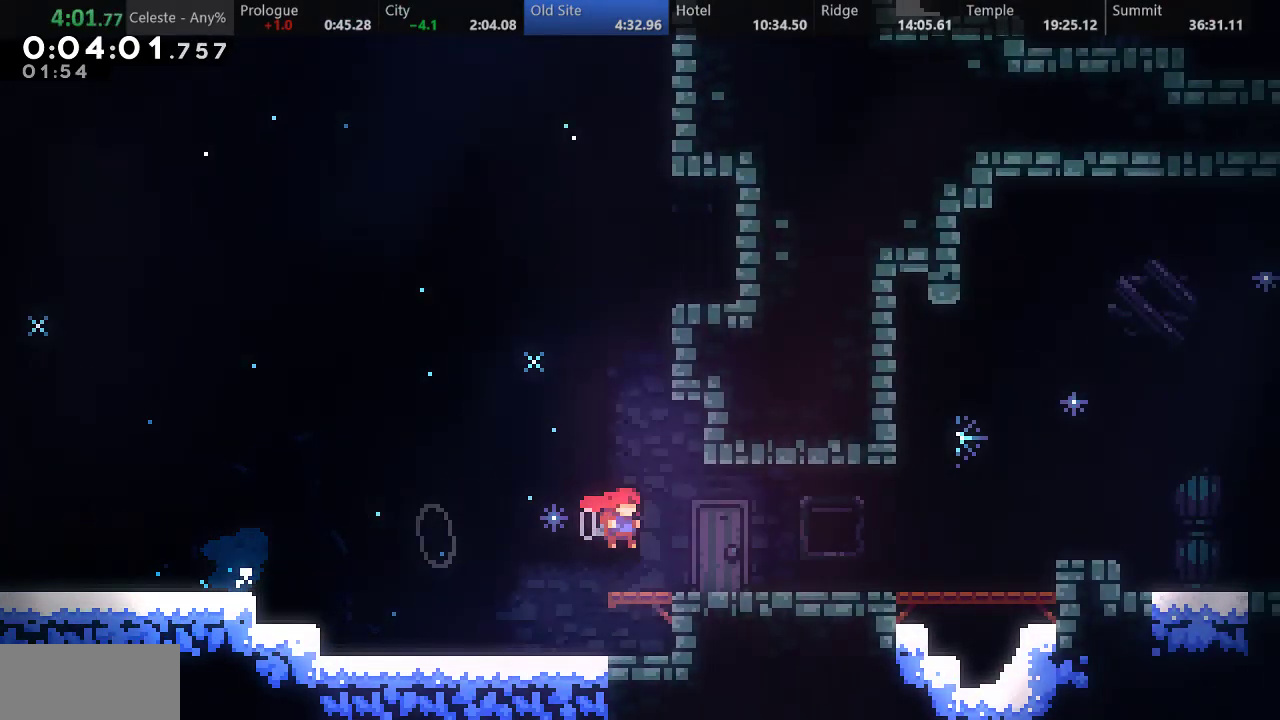
{"keys": ["d", "down", "right"], "events": [[17, "s", "down"], [100, "d", "down"], [300, "d", "up"], [300, "s", "up"], [433, "d", "down"]]}
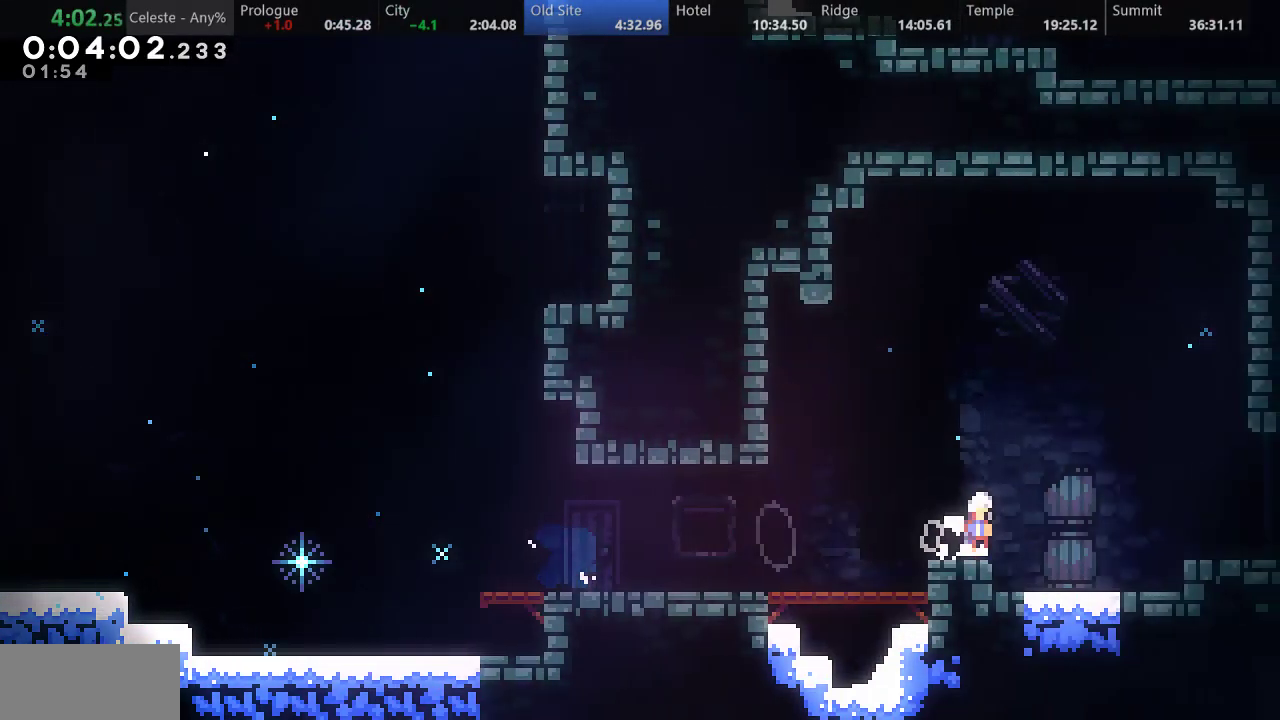
{"keys": ["d", "down", "right"], "events": [[100, "d", "up"], [100, "s", "down"], [250, "d", "down"], [483, "s", "up"]]}
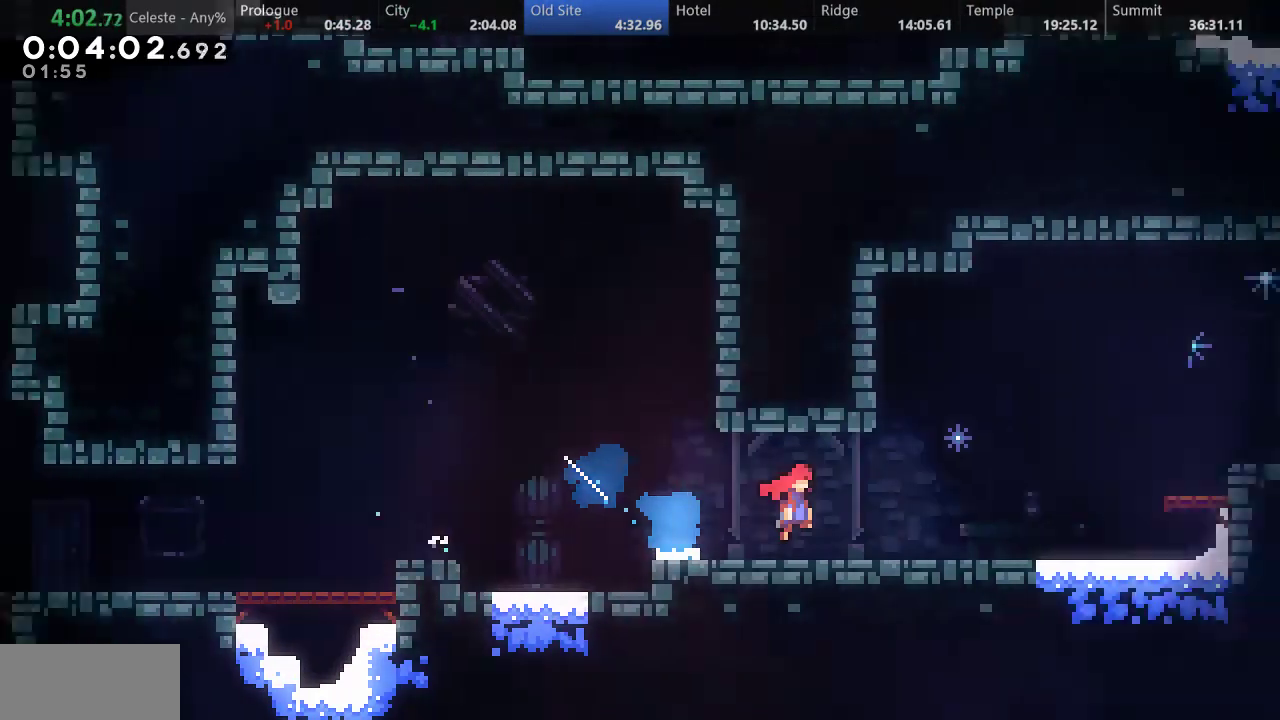
{"keys": ["right"], "events": [[33, "d", "up"], [100, "down", "up"]]}
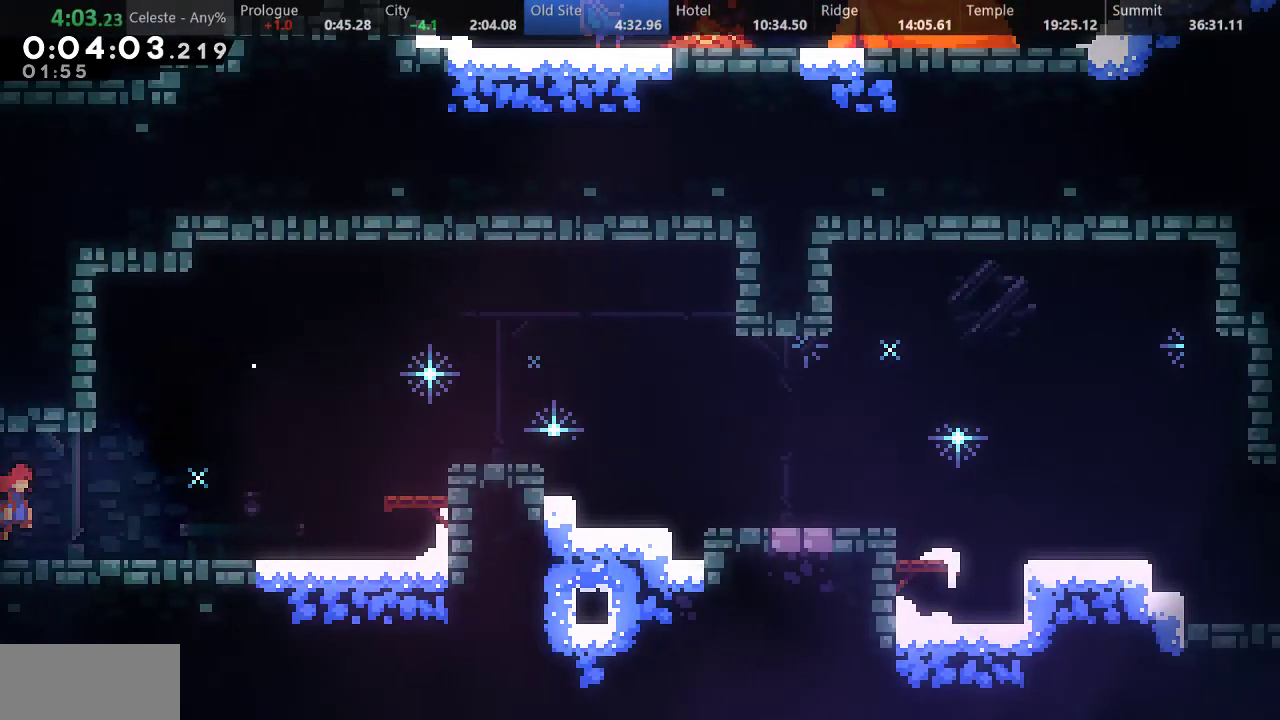
{"keys": ["d", "down", "right", "s"], "events": [[100, "d", "down"], [233, "down", "down"], [367, "d", "up"], [417, "s", "down"], [500, "d", "down"]]}
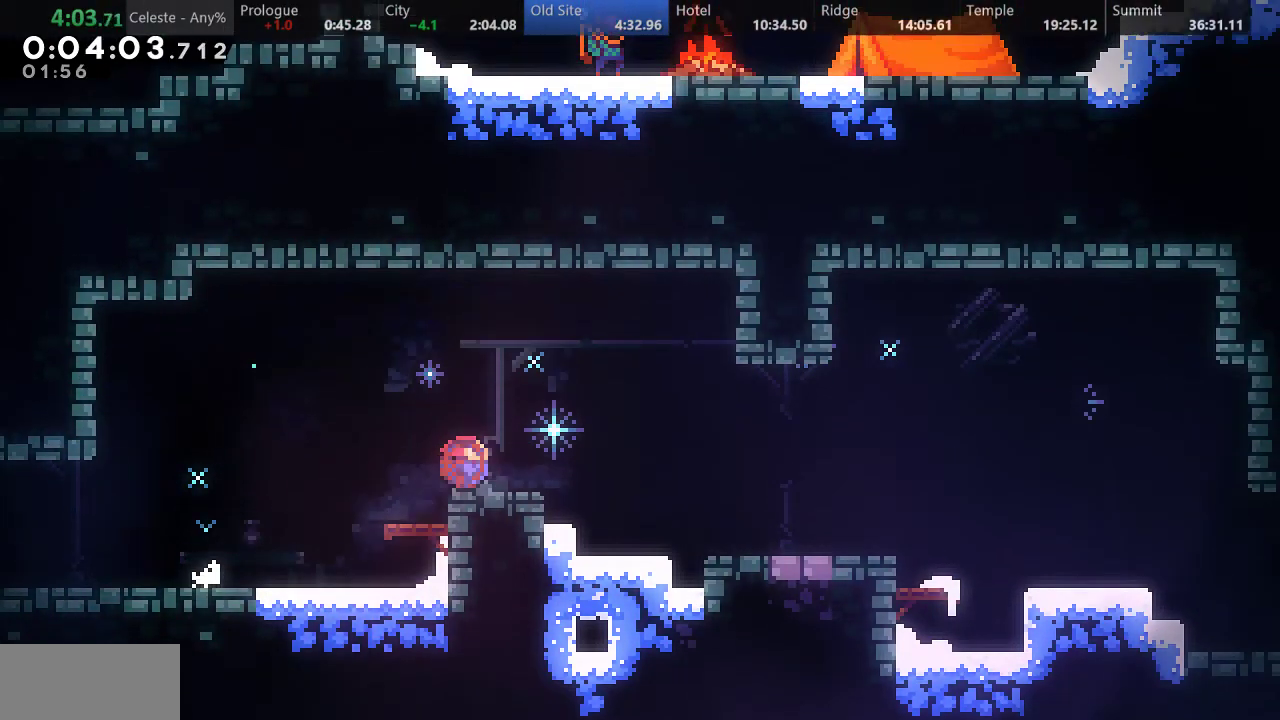
{"keys": ["down", "right", "s"], "events": [[133, "s", "up"], [150, "d", "up"], [500, "s", "down"]]}
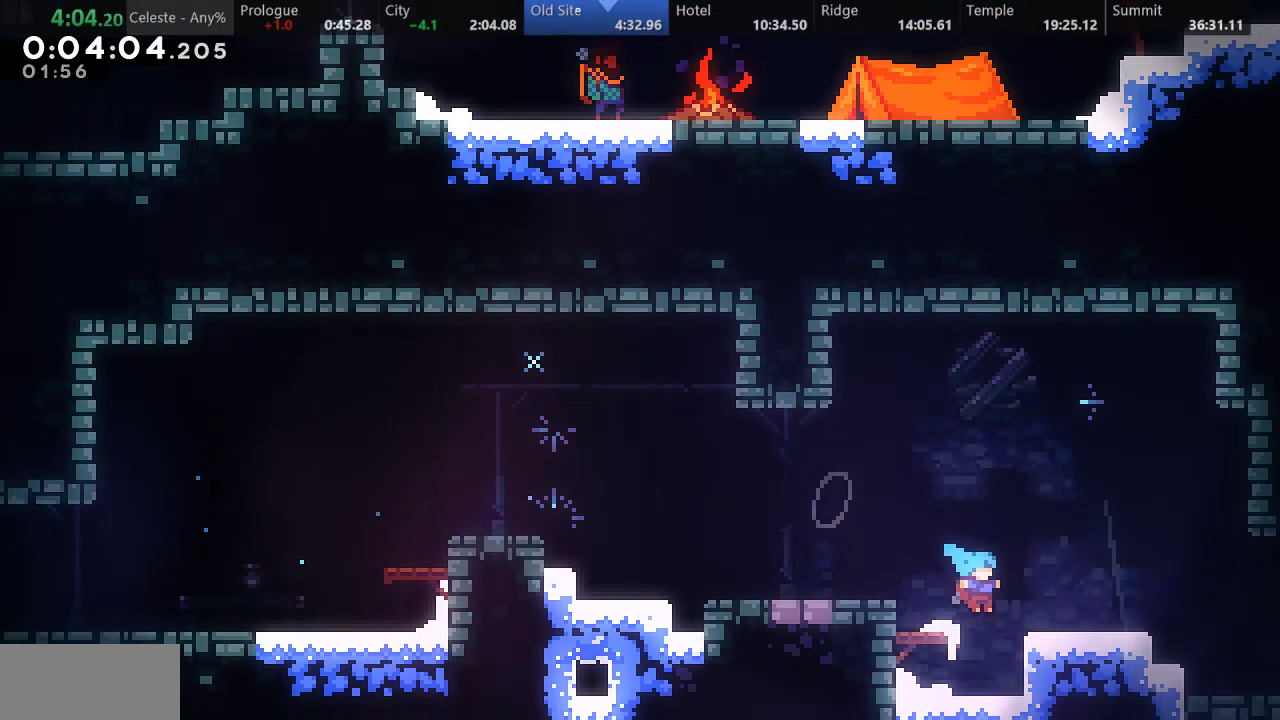
{"keys": [], "events": [[100, "d", "down"], [233, "d", "up"], [233, "s", "up"], [350, "down", "up"], [417, "right", "up"]]}
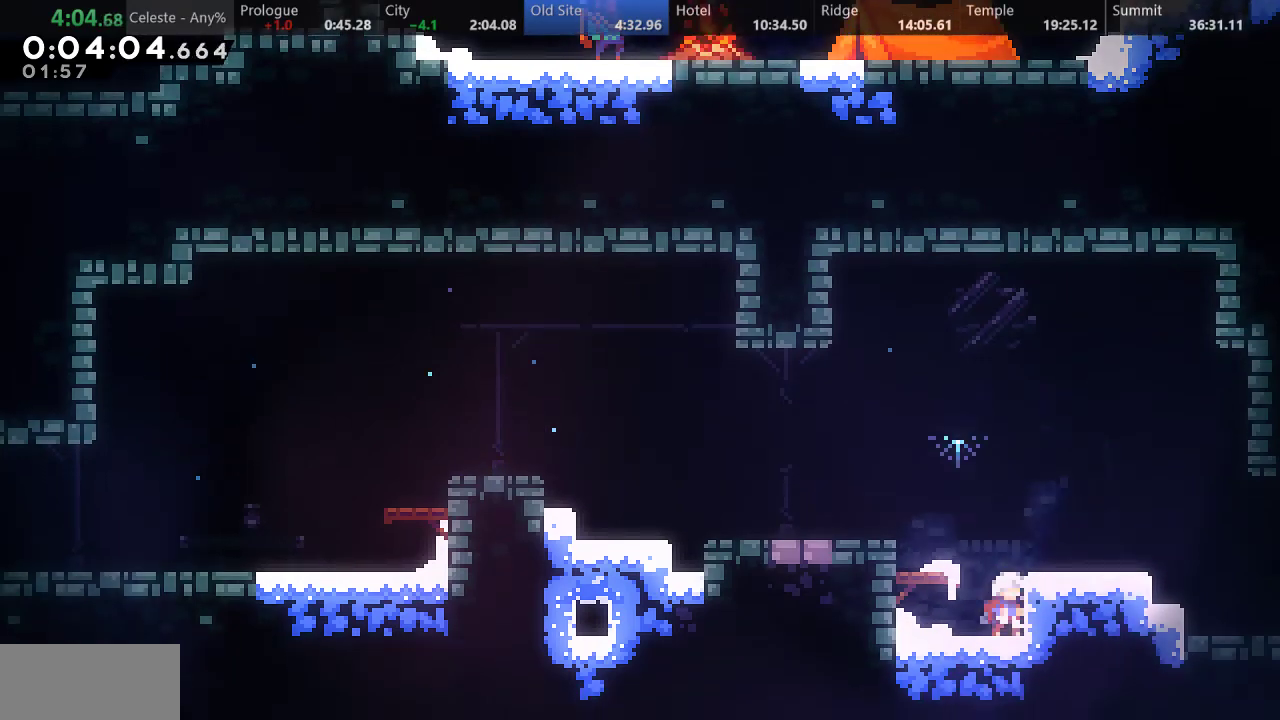
{"keys": ["d", "down", "right", "s"], "events": [[50, "d", "down"], [83, "right", "down"], [167, "down", "down"], [183, "d", "up"], [300, "s", "down"], [400, "d", "down"]]}
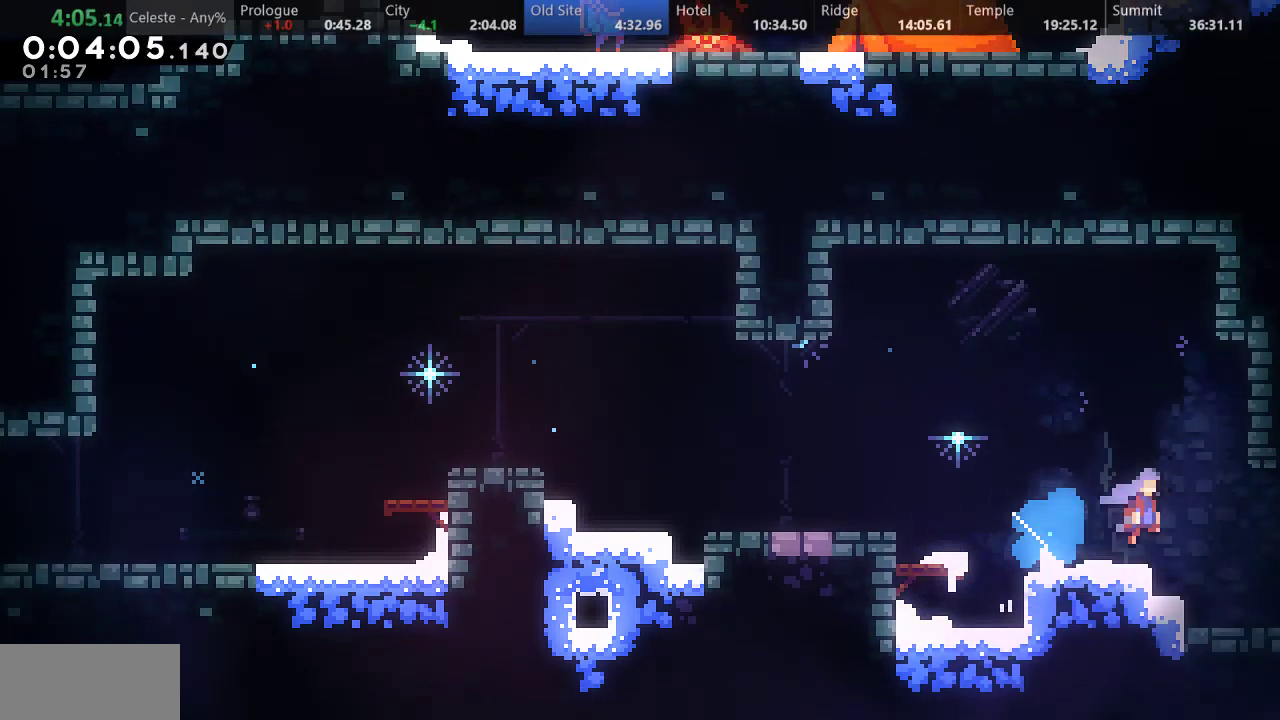
{"keys": ["down", "right"], "events": [[33, "s", "up"], [50, "d", "up"]]}
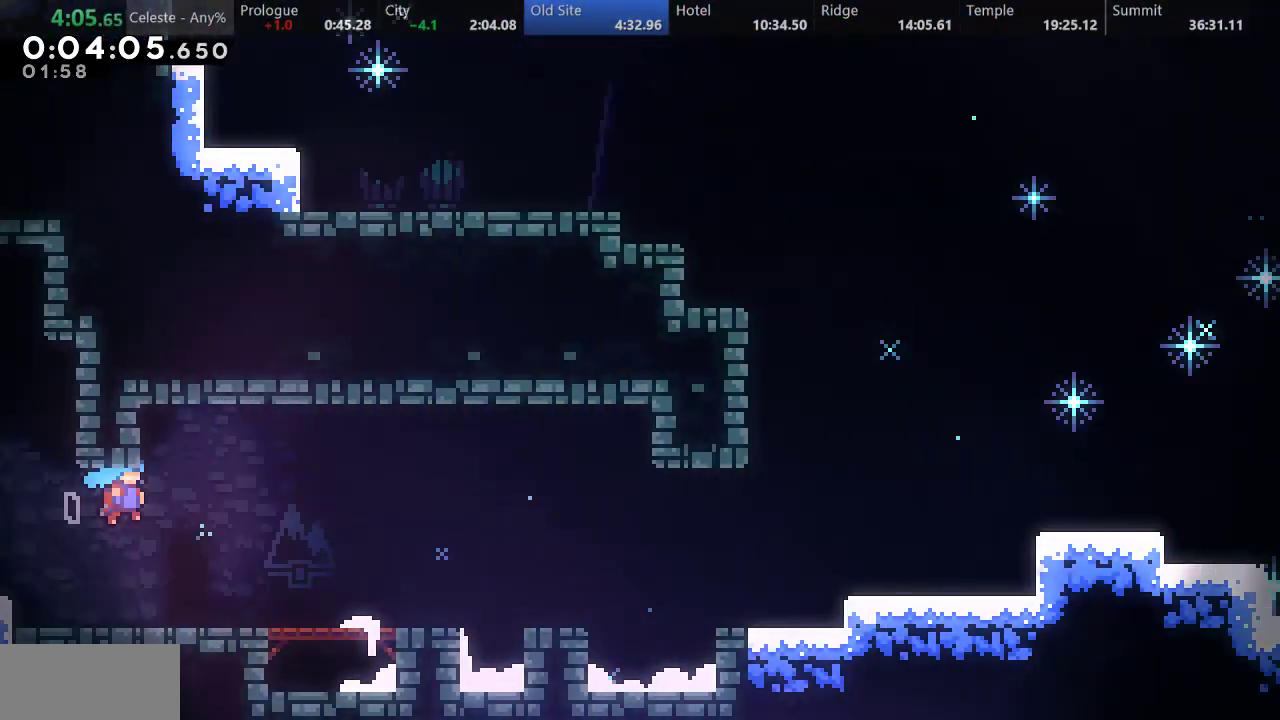
{"keys": ["down", "right", "s"], "events": [[383, "s", "down"]]}
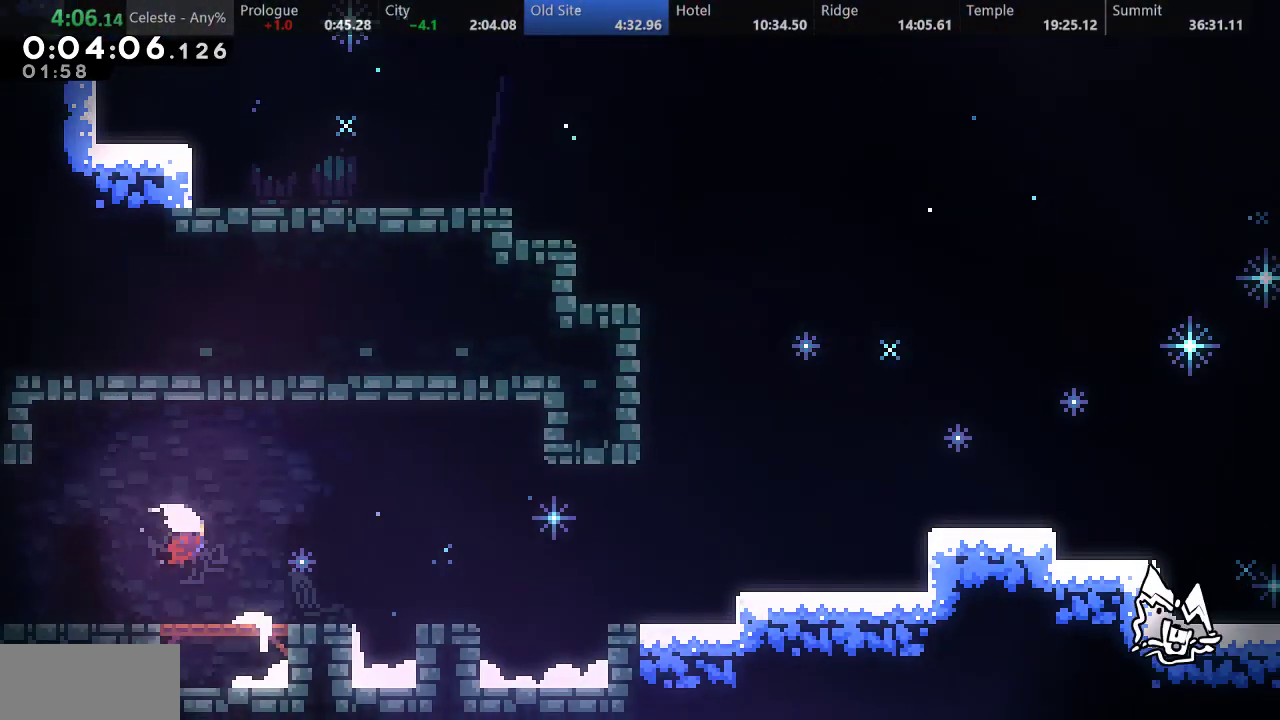
{"keys": ["right", "s", "up"], "events": [[83, "d", "down"], [300, "down", "up"], [300, "s", "up"], [400, "d", "up"], [450, "s", "down"], [467, "up", "down"]]}